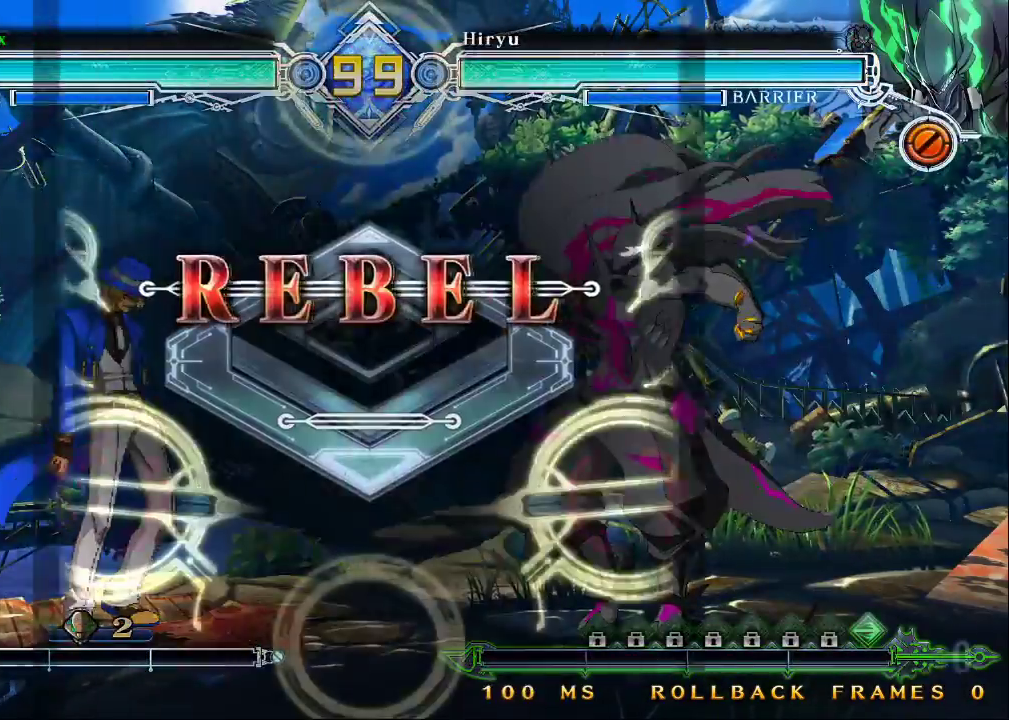
Gameplay with a controller (arcade stick); each line is a JSON object with the inputs held at the frame after it. "events" lists button and stick changes between this image and that frame as [ms after this image, input, new state], when the widget could be followed in between. Not read: L3 R3.
{"buttons": [], "left_stick": "left", "events": [[367, "left_stick", "left"]]}
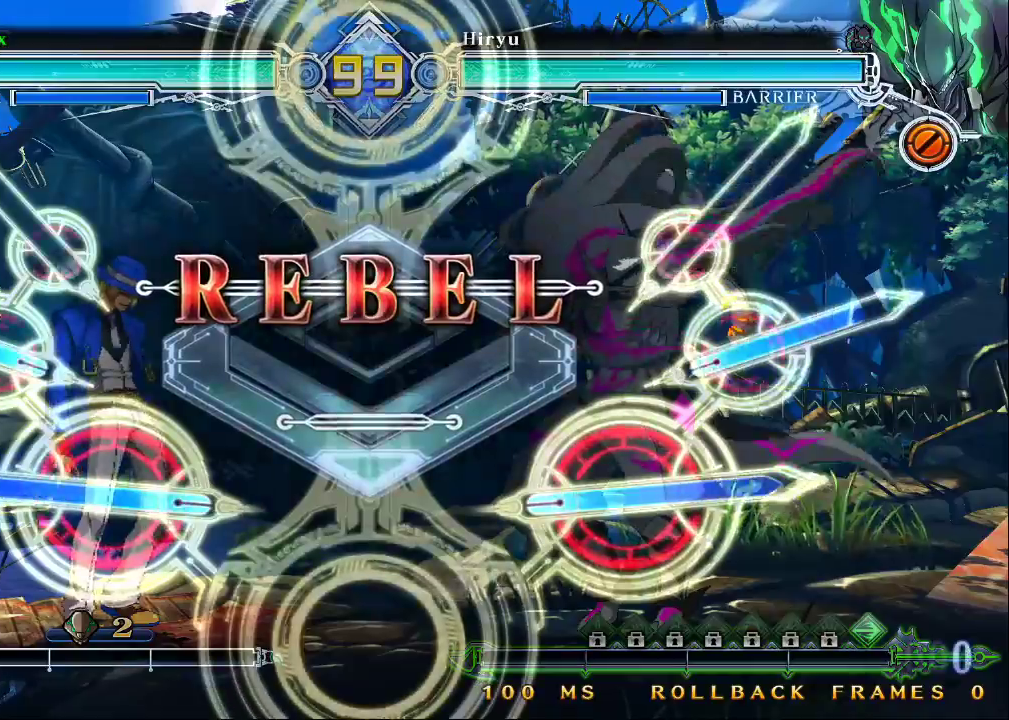
{"buttons": [], "left_stick": "left", "events": []}
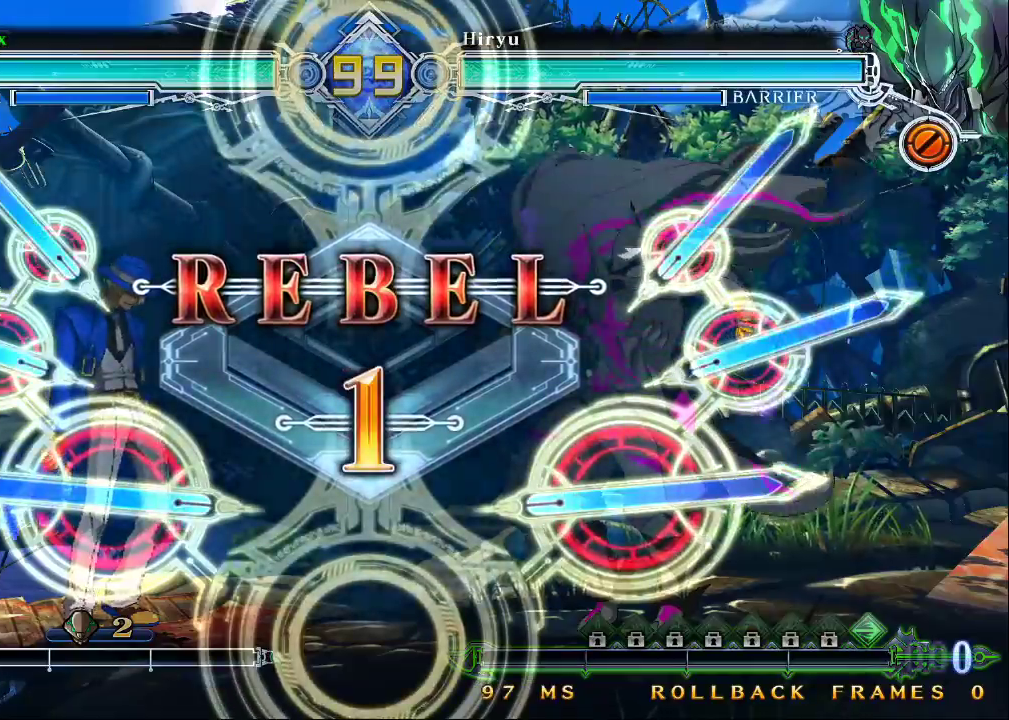
{"buttons": [], "left_stick": "left", "events": []}
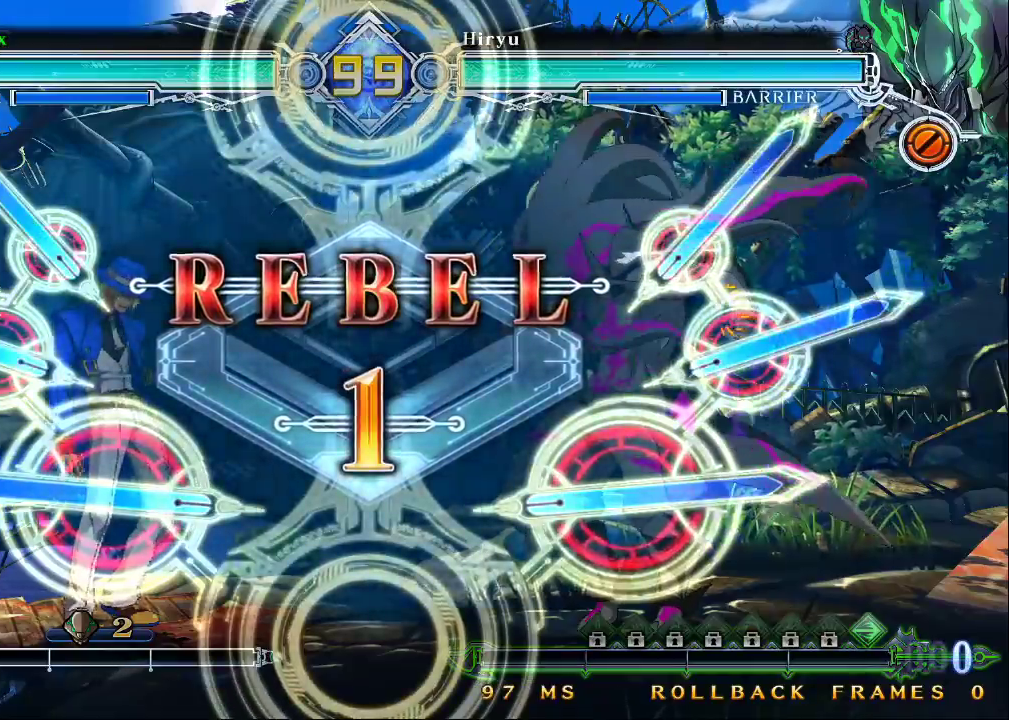
{"buttons": [], "left_stick": "left", "events": []}
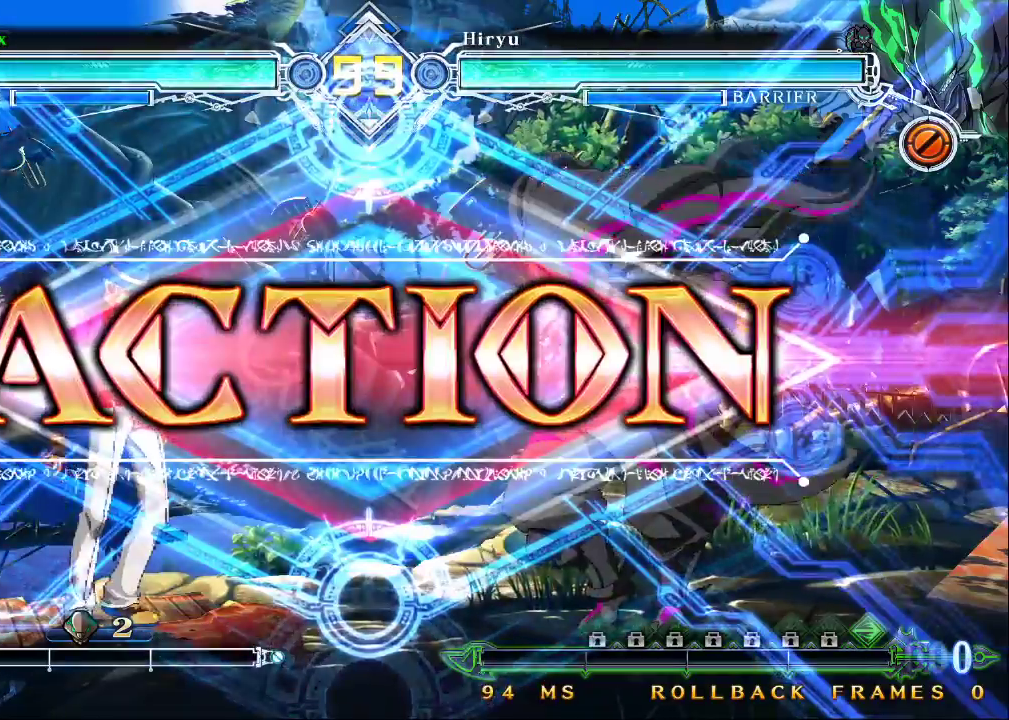
{"buttons": ["CROSS"], "left_stick": "right", "events": [[267, "left_stick", "up-left"], [433, "left_stick", "right"], [467, "CROSS", "down"]]}
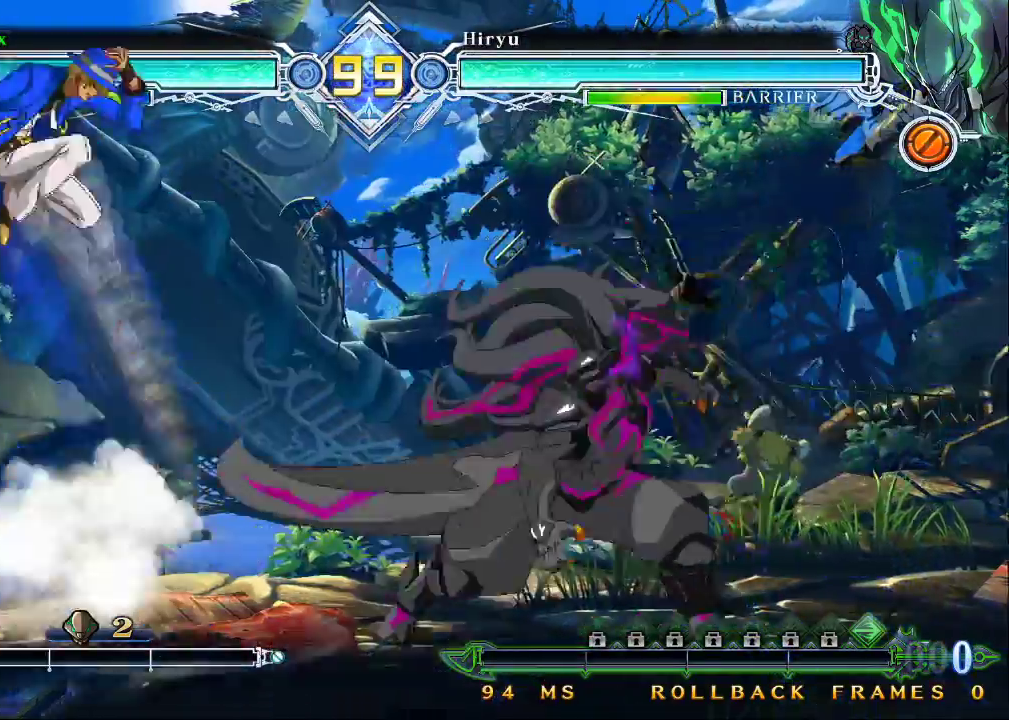
{"buttons": ["CROSS"], "left_stick": "center", "events": [[67, "left_stick", "center"], [100, "CROSS", "up"], [433, "CROSS", "down"]]}
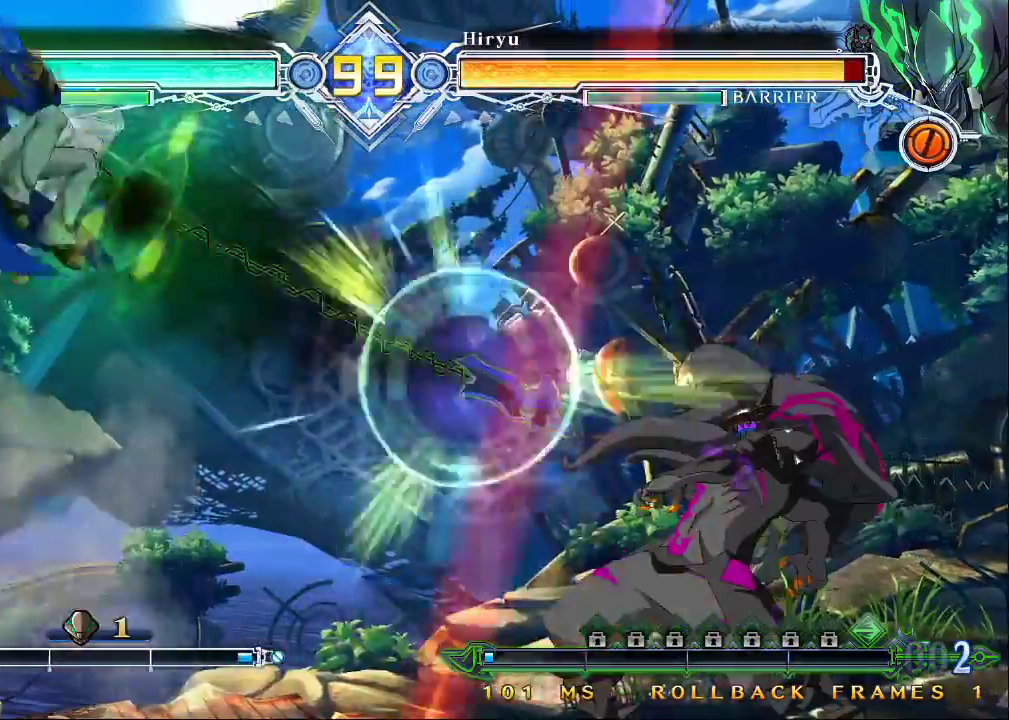
{"buttons": [], "left_stick": "center", "events": [[67, "CROSS", "up"], [67, "left_stick", "down"], [133, "R1", "down"], [267, "left_stick", "center"], [300, "R1", "up"], [400, "left_stick", "right"], [467, "left_stick", "center"]]}
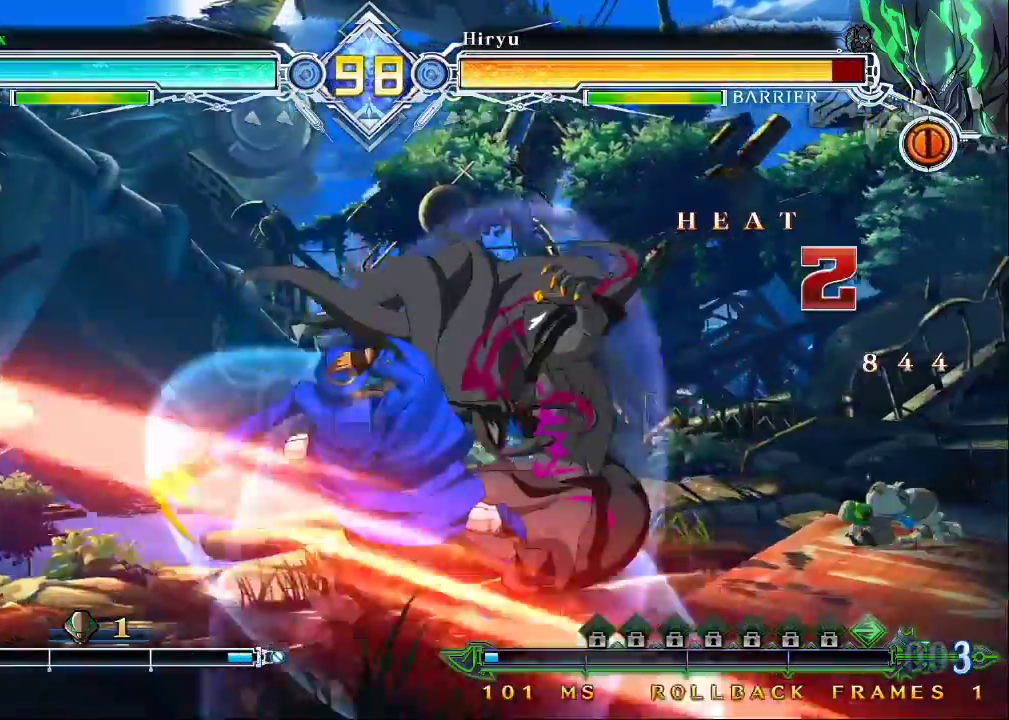
{"buttons": [], "left_stick": "down-right", "events": [[33, "left_stick", "right"], [100, "left_stick", "center"], [133, "R1", "down"], [233, "R1", "up"], [433, "left_stick", "down-right"]]}
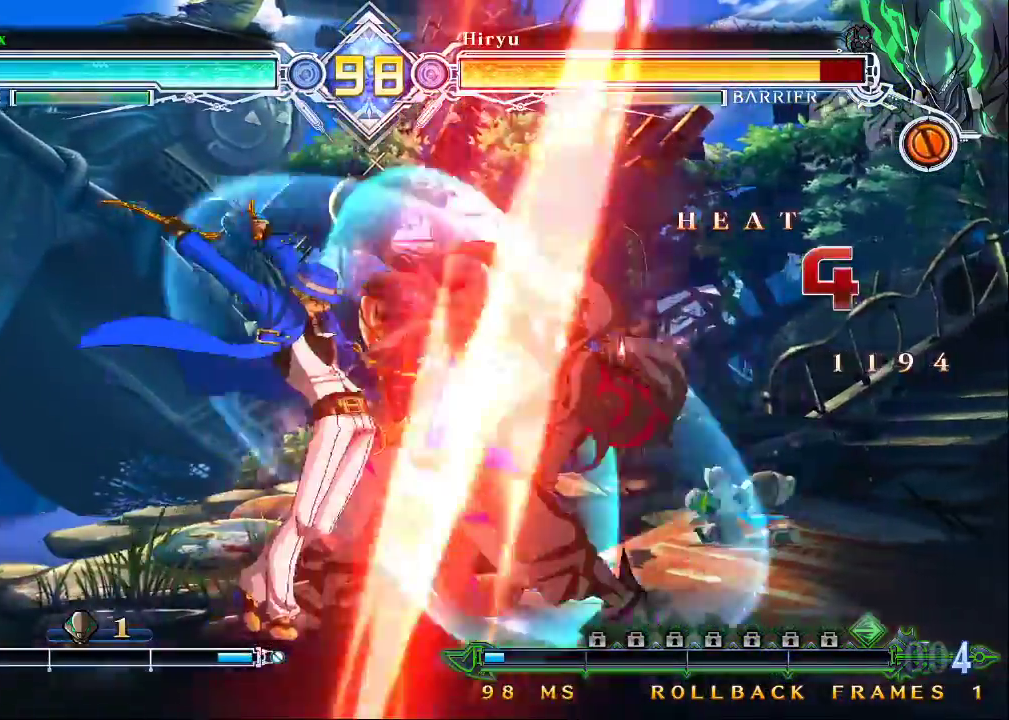
{"buttons": [], "left_stick": "center", "events": [[33, "R1", "down"], [100, "left_stick", "center"], [167, "R1", "up"], [200, "left_stick", "down"], [333, "left_stick", "left"], [367, "TRIANGLE", "down"], [400, "left_stick", "center"], [467, "TRIANGLE", "up"]]}
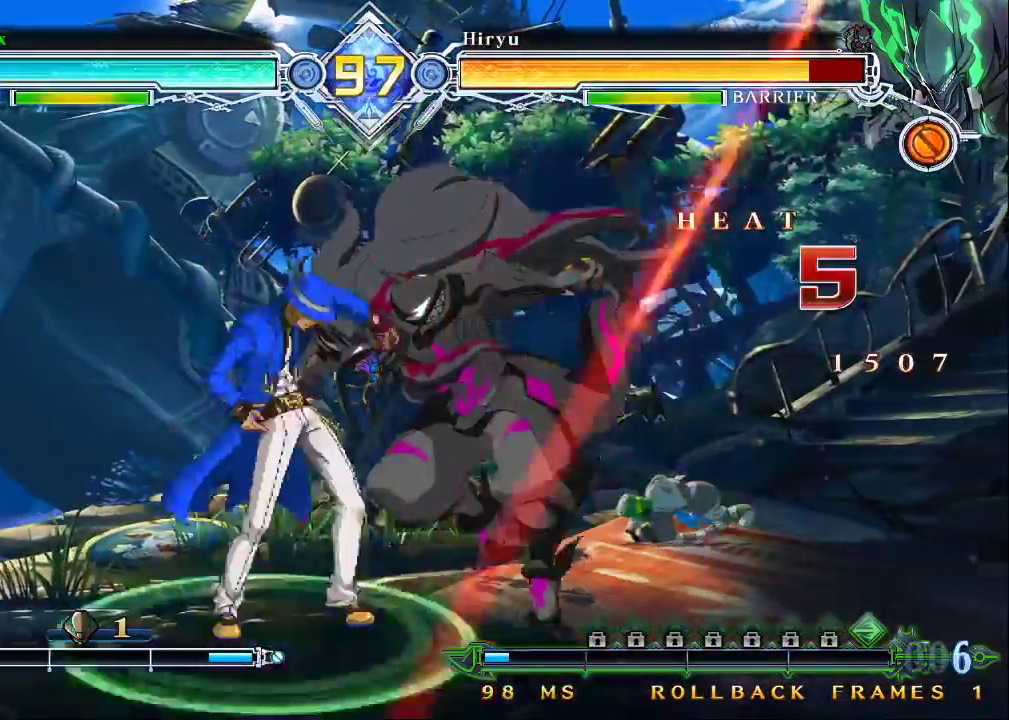
{"buttons": [], "left_stick": "center", "events": [[333, "left_stick", "right"], [500, "left_stick", "center"]]}
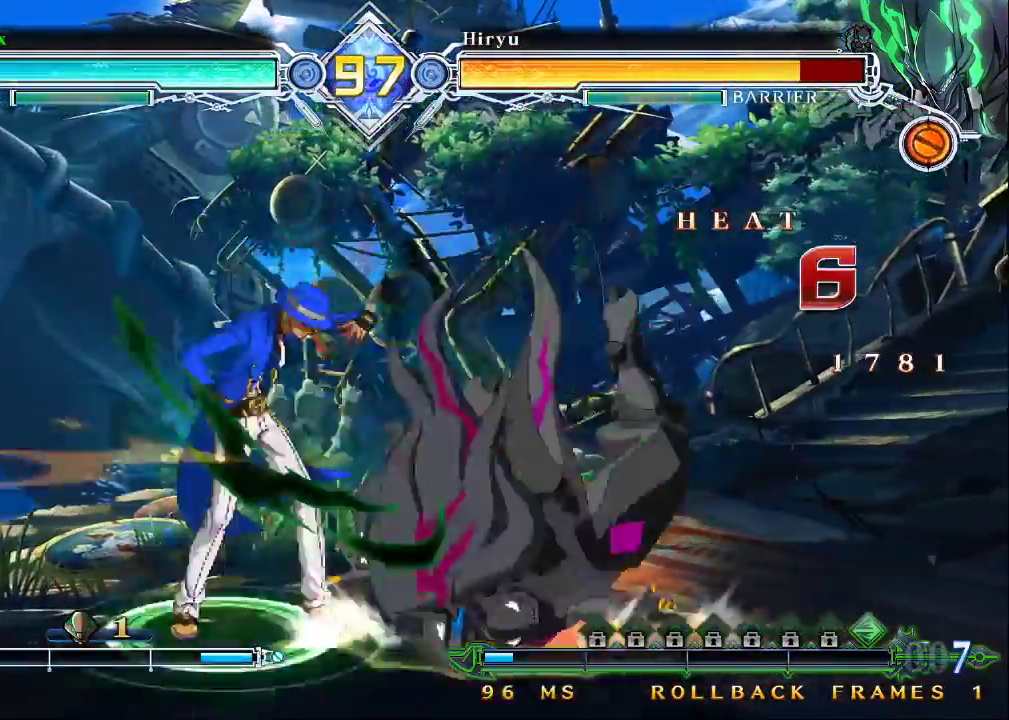
{"buttons": [], "left_stick": "center", "events": [[67, "TRIANGLE", "down"], [167, "TRIANGLE", "up"]]}
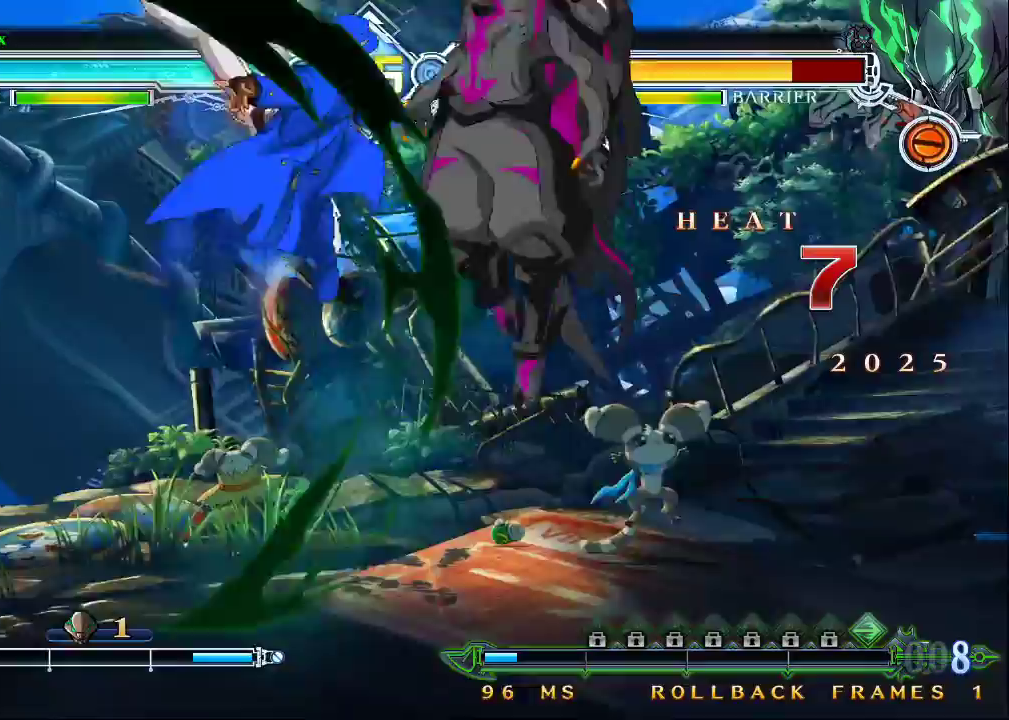
{"buttons": ["TRIANGLE"], "left_stick": "center", "events": [[300, "left_stick", "right"], [367, "left_stick", "center"], [500, "TRIANGLE", "down"]]}
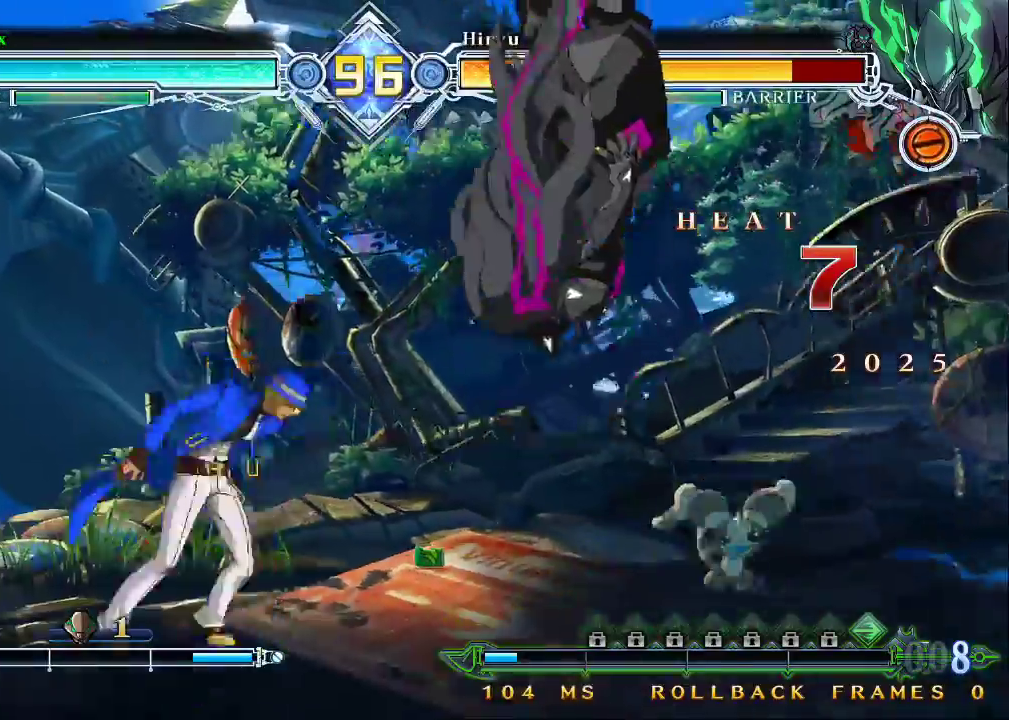
{"buttons": [], "left_stick": "center", "events": [[67, "TRIANGLE", "up"], [200, "R1", "down"], [300, "R1", "up"]]}
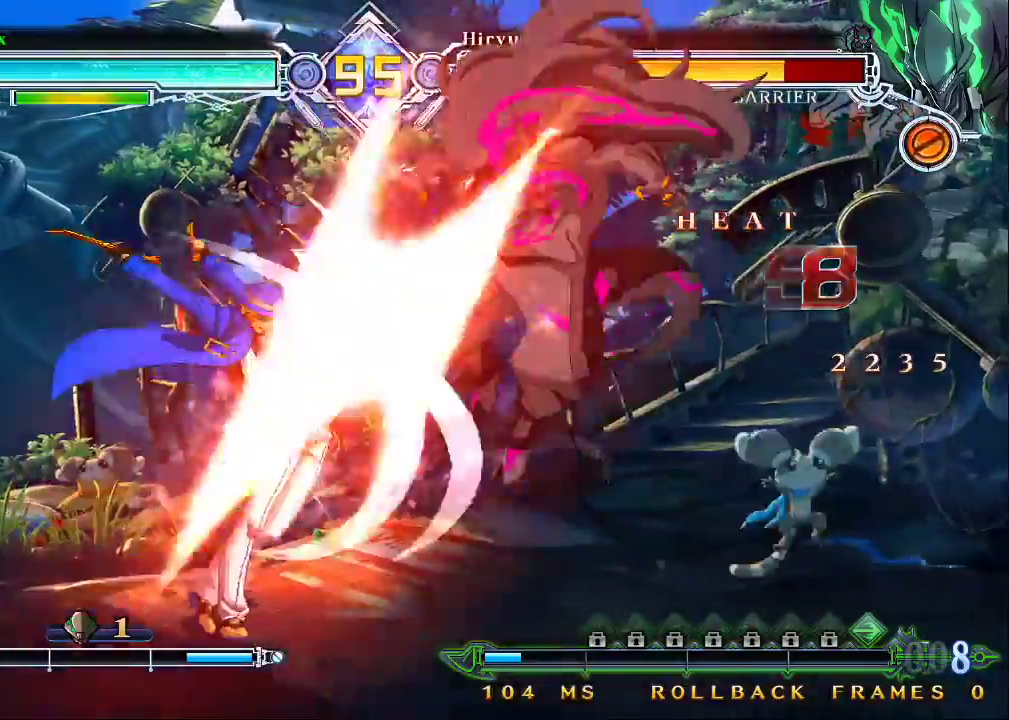
{"buttons": ["CROSS"], "left_stick": "left", "events": [[67, "left_stick", "down"], [167, "R1", "down"], [267, "left_stick", "center"], [300, "R1", "up"], [400, "left_stick", "left"], [500, "CROSS", "down"]]}
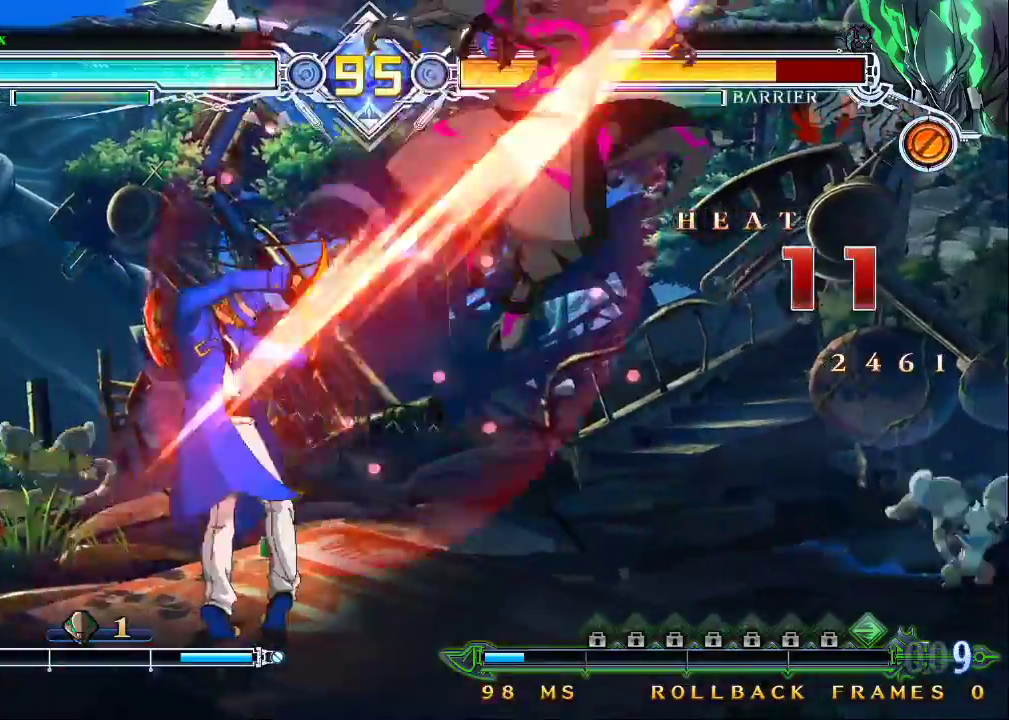
{"buttons": [], "left_stick": "center", "events": [[133, "CROSS", "up"], [267, "left_stick", "center"]]}
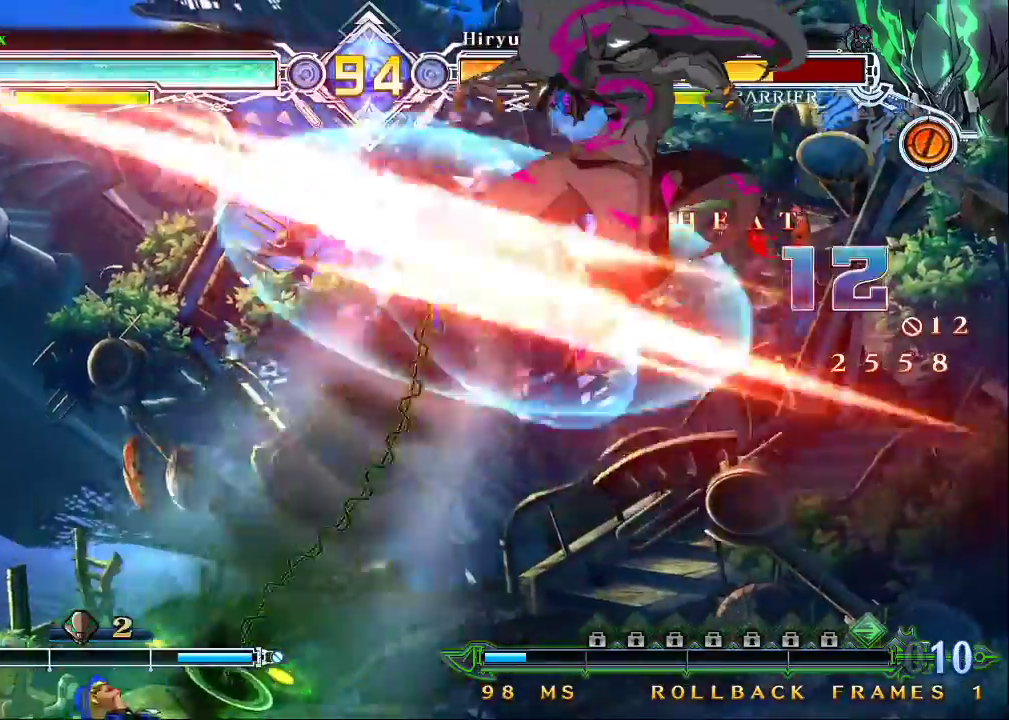
{"buttons": ["R1"], "left_stick": "center", "events": [[67, "CROSS", "down"], [167, "CROSS", "up"], [333, "R1", "down"], [400, "R1", "up"], [467, "R1", "down"]]}
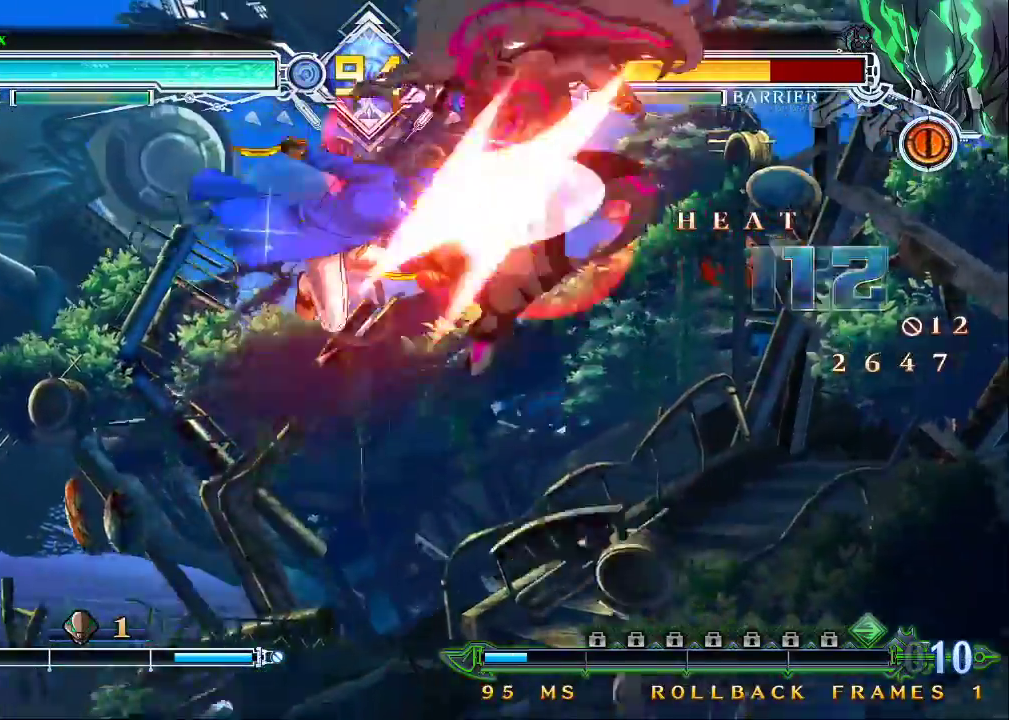
{"buttons": [], "left_stick": "center", "events": [[67, "R1", "up"], [200, "left_stick", "right"], [300, "CIRCLE", "down"], [300, "left_stick", "center"], [367, "CIRCLE", "up"], [400, "CIRCLE", "down"], [467, "CIRCLE", "up"]]}
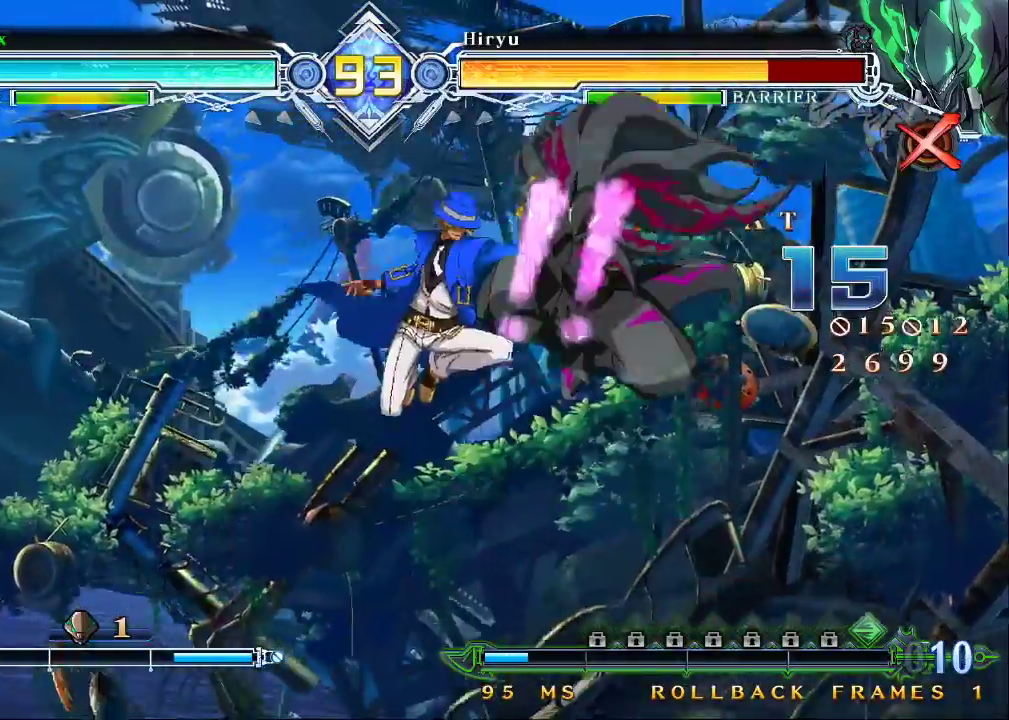
{"buttons": [], "left_stick": "center", "events": []}
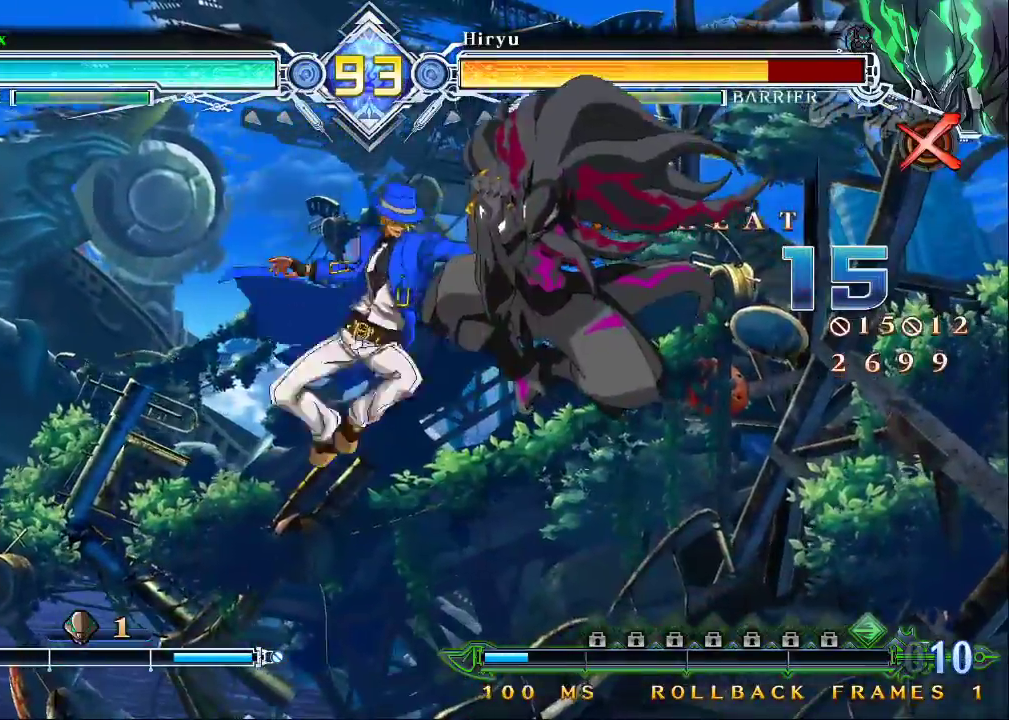
{"buttons": [], "left_stick": "center", "events": []}
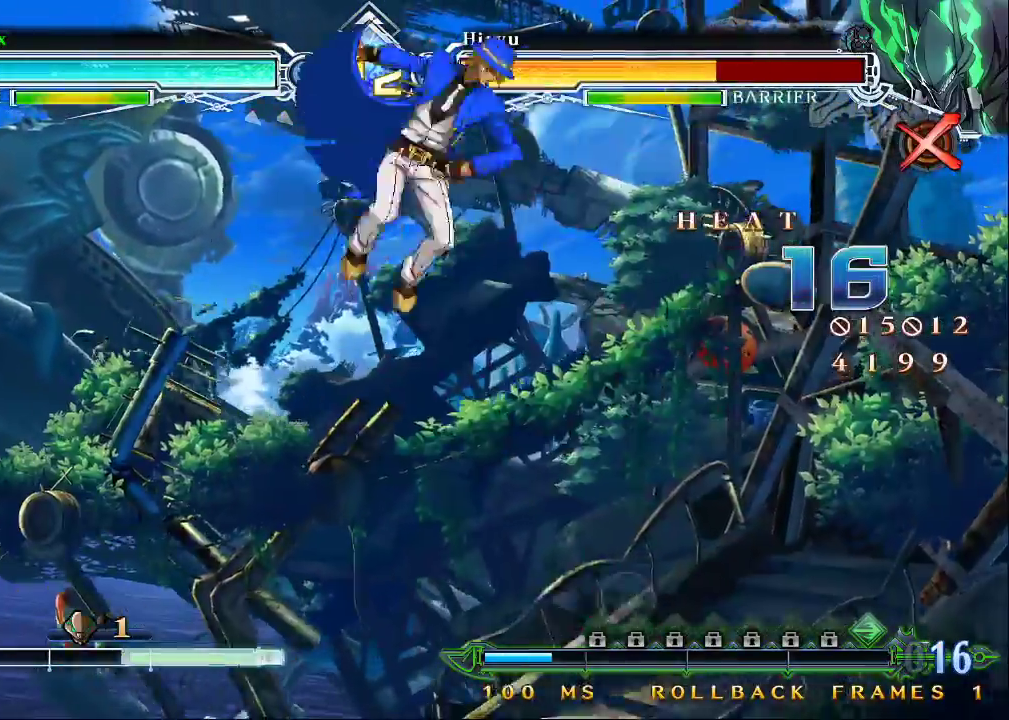
{"buttons": [], "left_stick": "right", "events": [[433, "left_stick", "right"]]}
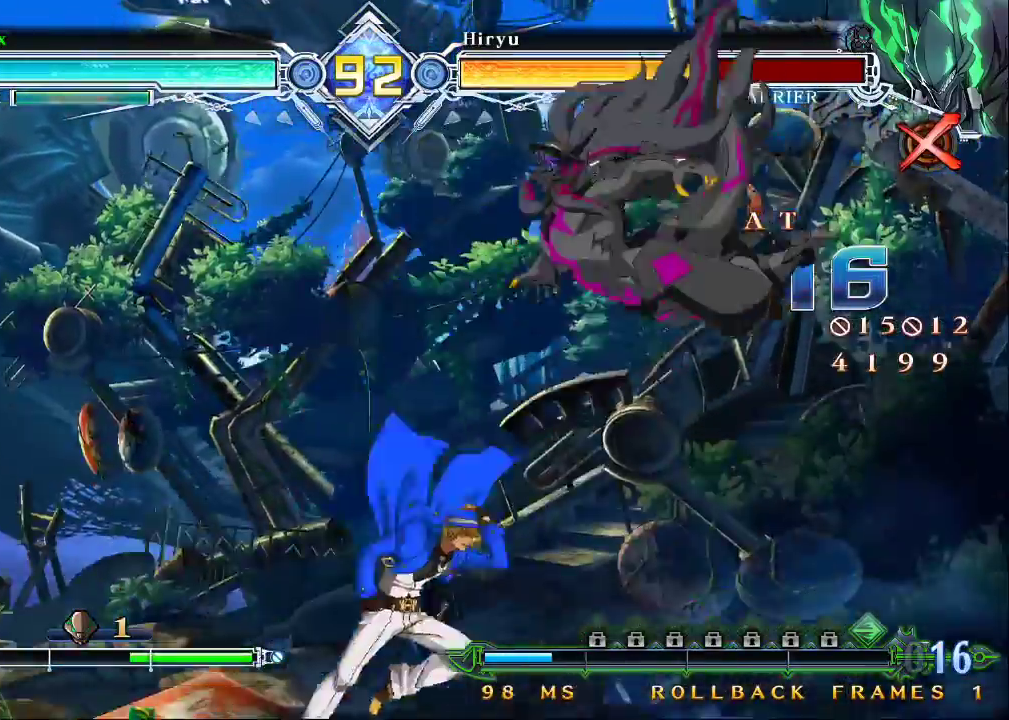
{"buttons": [], "left_stick": "center", "events": [[33, "CIRCLE", "down"], [67, "left_stick", "center"], [133, "CIRCLE", "up"], [167, "CIRCLE", "down"], [267, "CIRCLE", "up"]]}
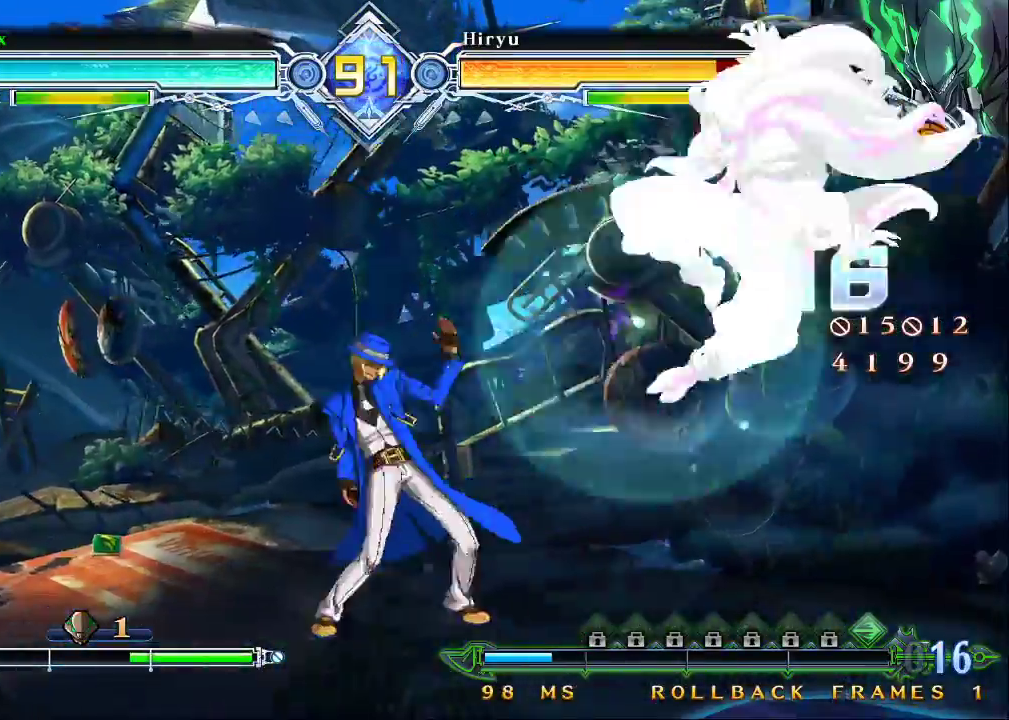
{"buttons": [], "left_stick": "right", "events": [[167, "left_stick", "up-right"], [333, "left_stick", "left"], [500, "left_stick", "right"]]}
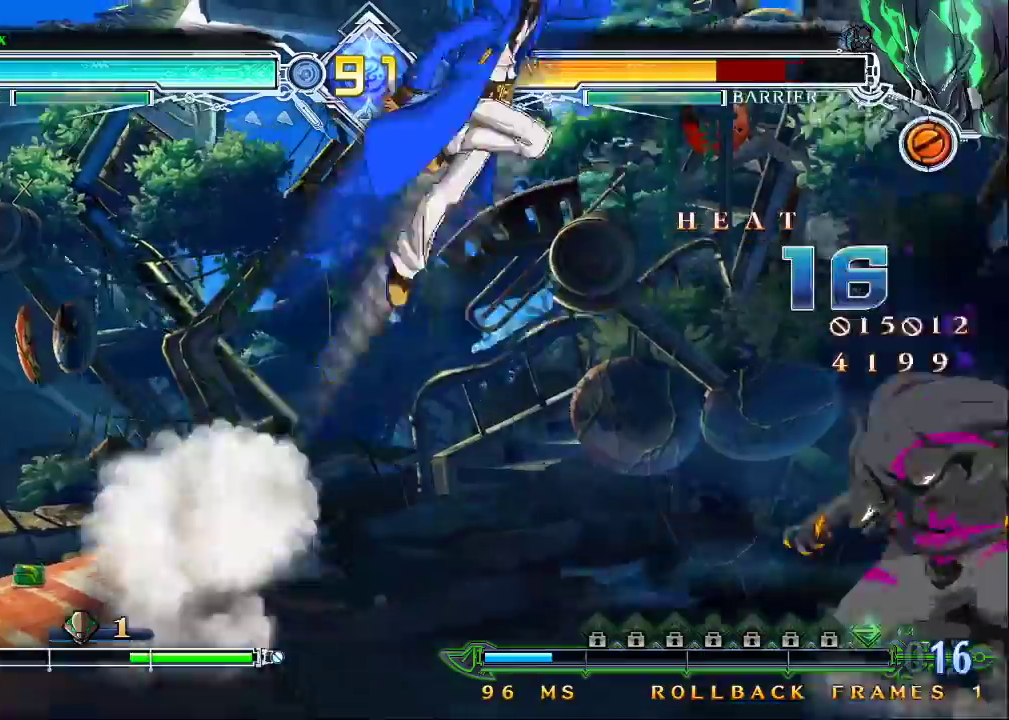
{"buttons": [], "left_stick": "center", "events": [[200, "left_stick", "center"], [267, "SQUARE", "down"], [367, "SQUARE", "up"]]}
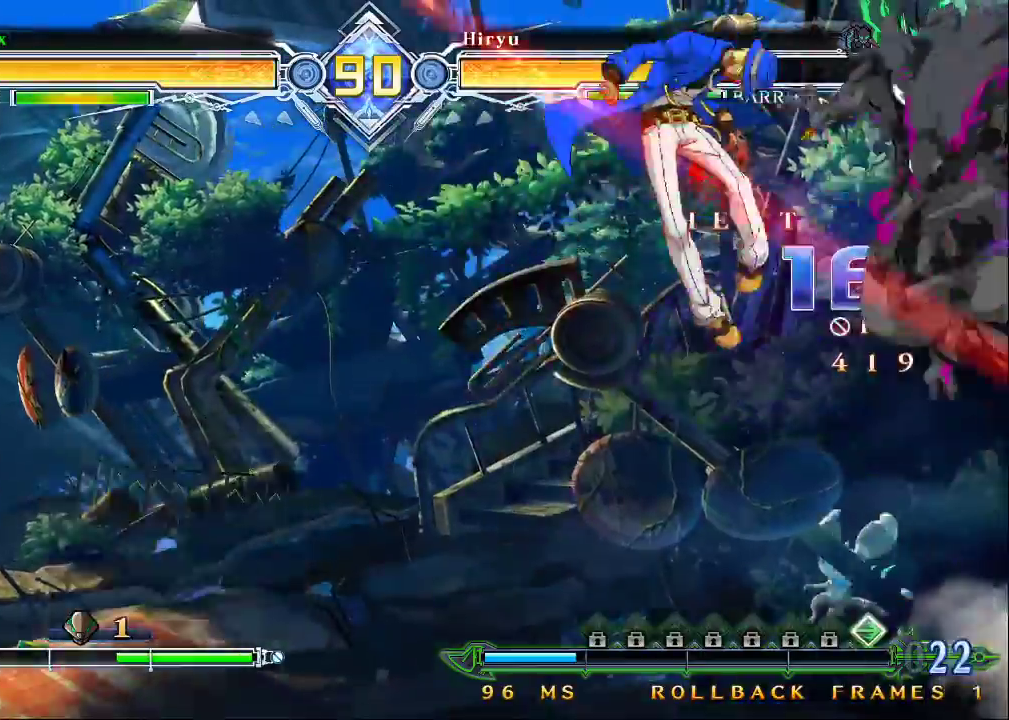
{"buttons": ["SQUARE", "TRIANGLE"], "left_stick": "left", "events": [[133, "left_stick", "left"], [267, "SQUARE", "down"], [300, "TRIANGLE", "down"]]}
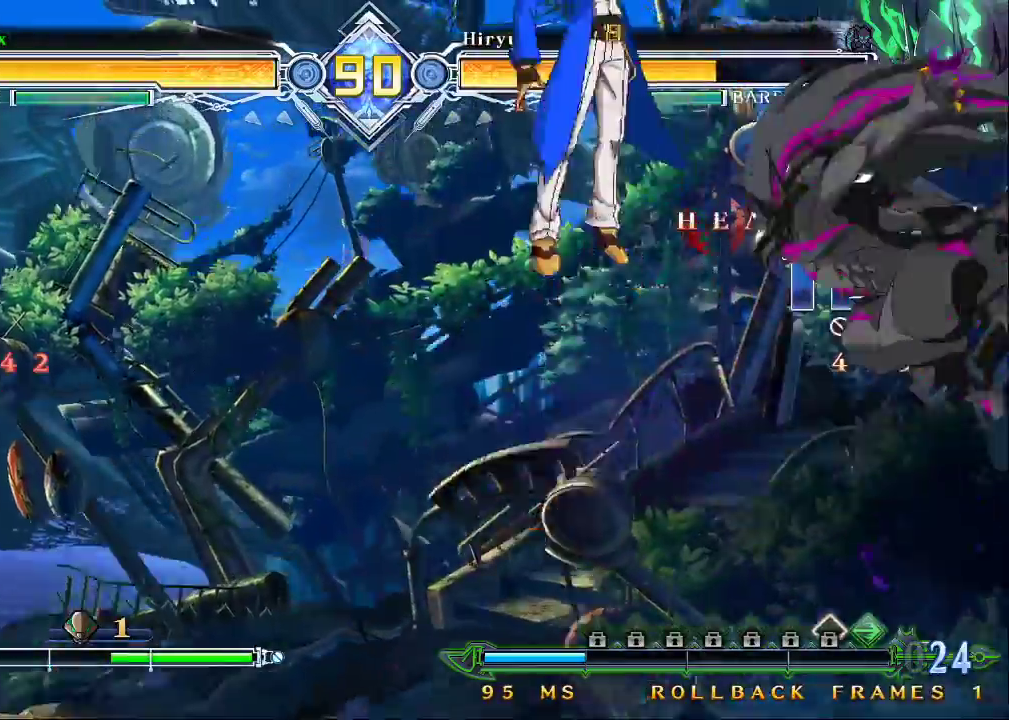
{"buttons": ["SQUARE", "TRIANGLE"], "left_stick": "left", "events": []}
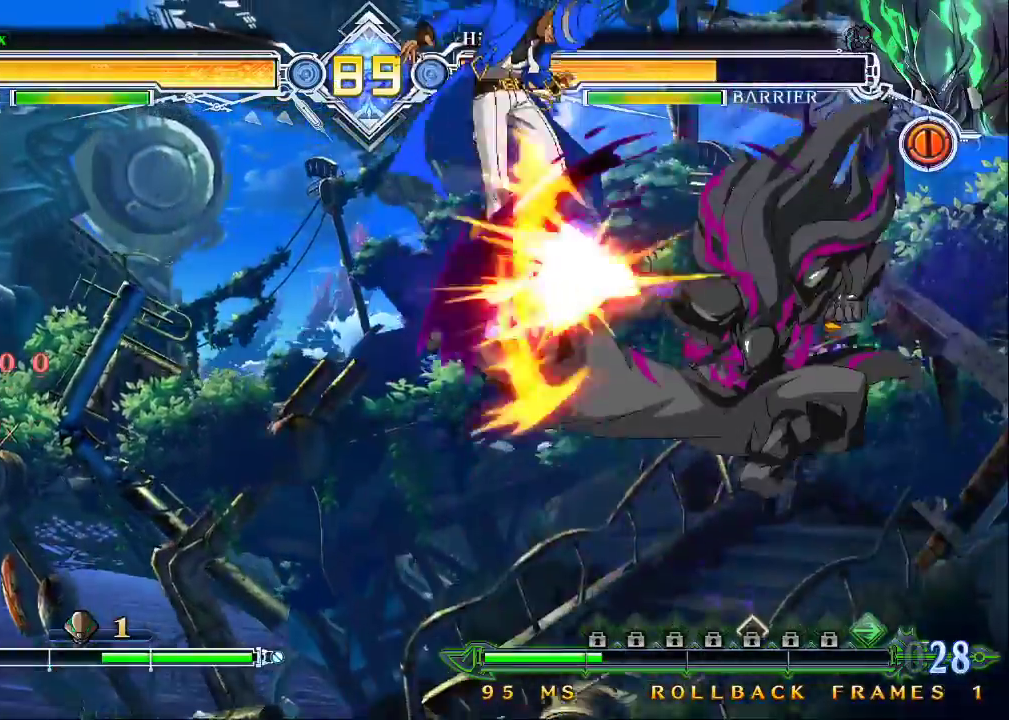
{"buttons": ["SQUARE", "TRIANGLE"], "left_stick": "left", "events": []}
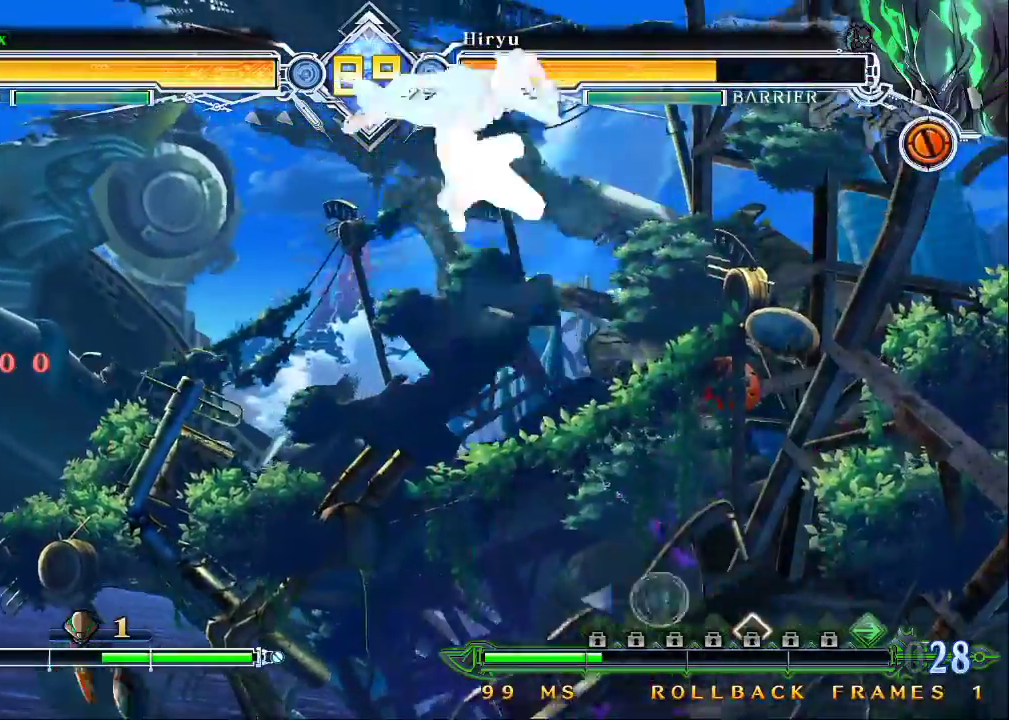
{"buttons": [], "left_stick": "left", "events": [[333, "SQUARE", "up"], [333, "TRIANGLE", "up"]]}
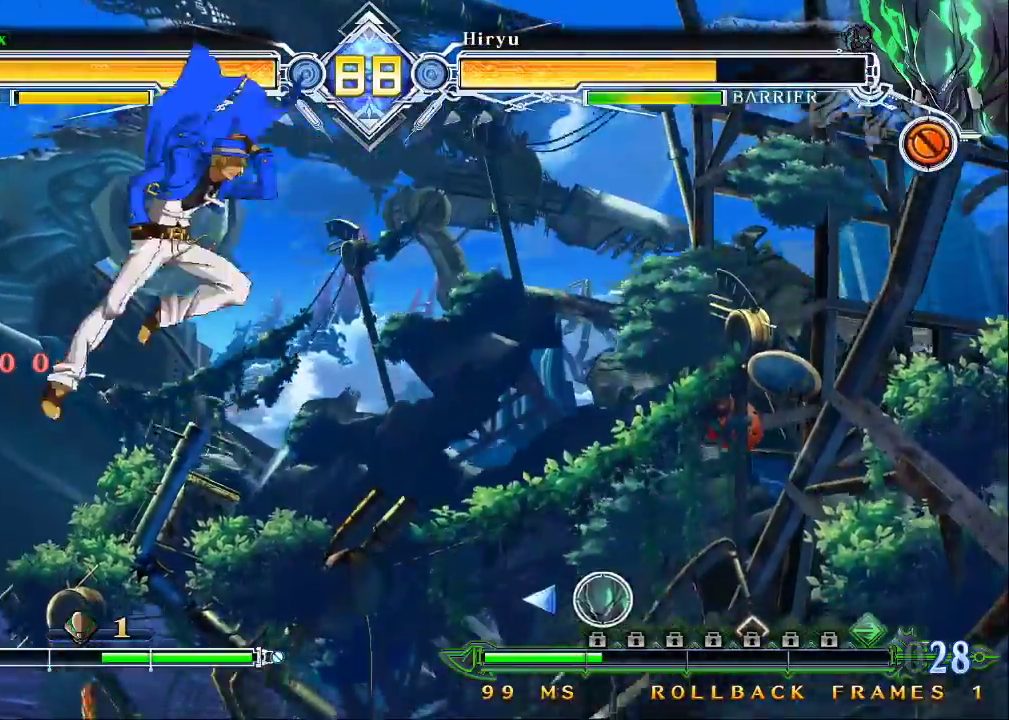
{"buttons": [], "left_stick": "up-left", "events": [[367, "left_stick", "up-left"]]}
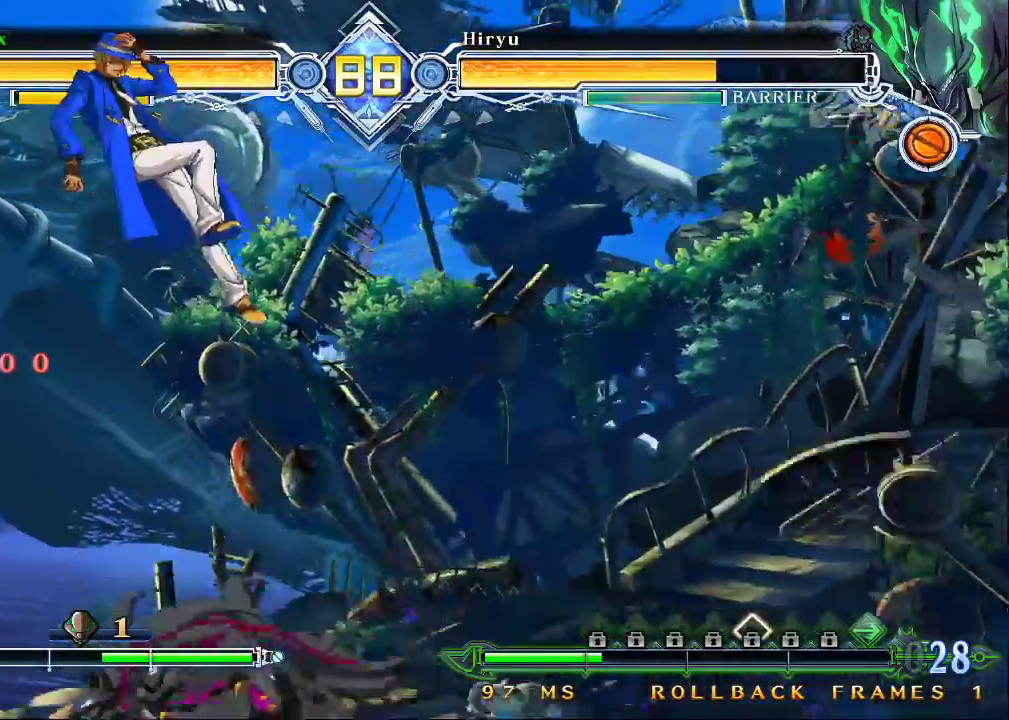
{"buttons": ["CROSS"], "left_stick": "center", "events": [[33, "left_stick", "left"], [333, "left_stick", "down"], [400, "CROSS", "down"], [500, "left_stick", "center"]]}